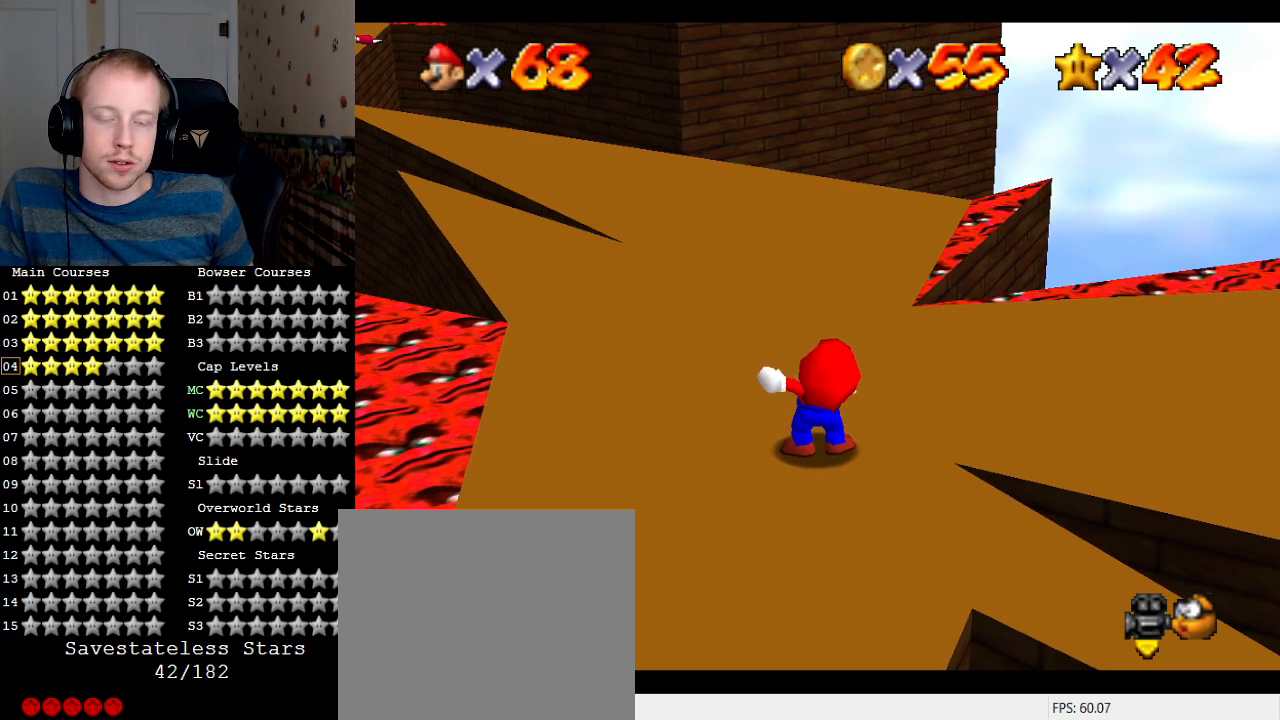
Gameplay with a controller (PlayStation layout); each line is a JSON object with the inputs held at the frame after it. "events" lists button and stick changes between this image and that frame as [ms after this image, input, new state], when the widget could be followed in between. Not read: L3 R3.
{"buttons": ["DPAD_DOWN"], "left_stick": "center", "right_stick": "center", "events": [[233, "R1", "down"], [367, "R1", "up"], [433, "DPAD_DOWN", "down"]]}
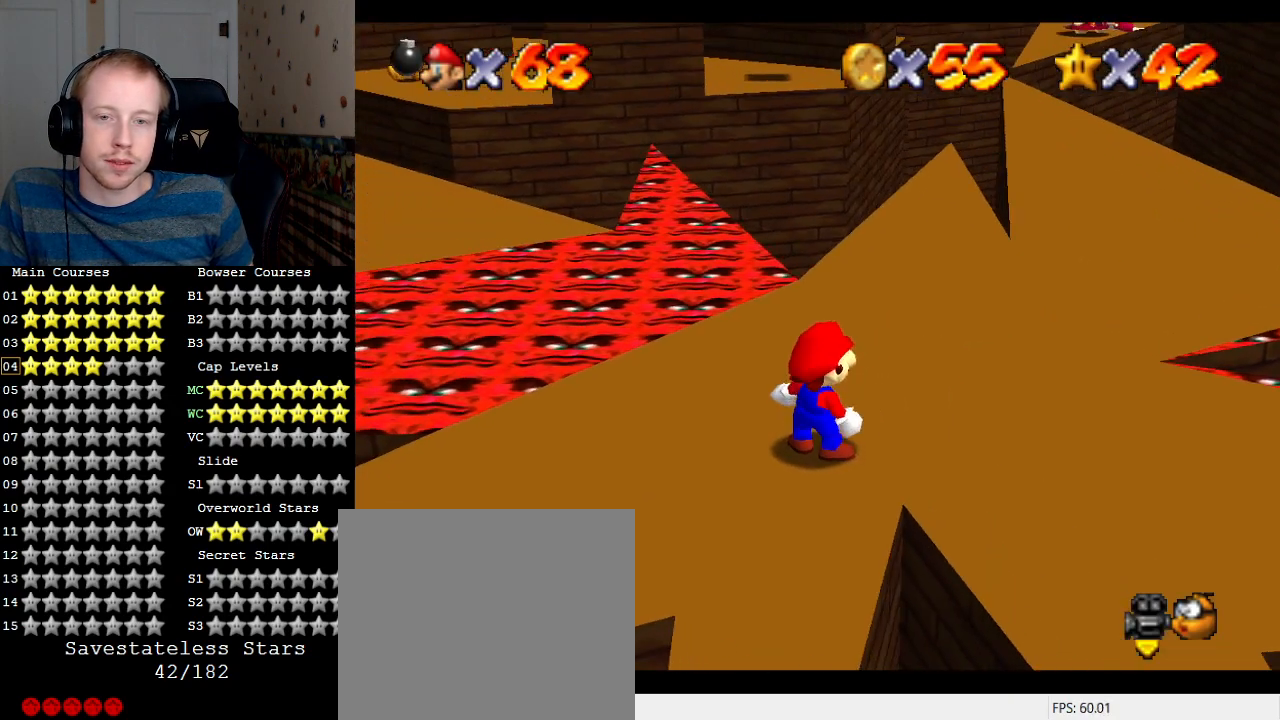
{"buttons": ["DPAD_DOWN"], "left_stick": "center", "right_stick": "center", "events": [[67, "DPAD_DOWN", "up"], [100, "CROSS", "down"], [233, "CROSS", "up"], [367, "DPAD_DOWN", "down"]]}
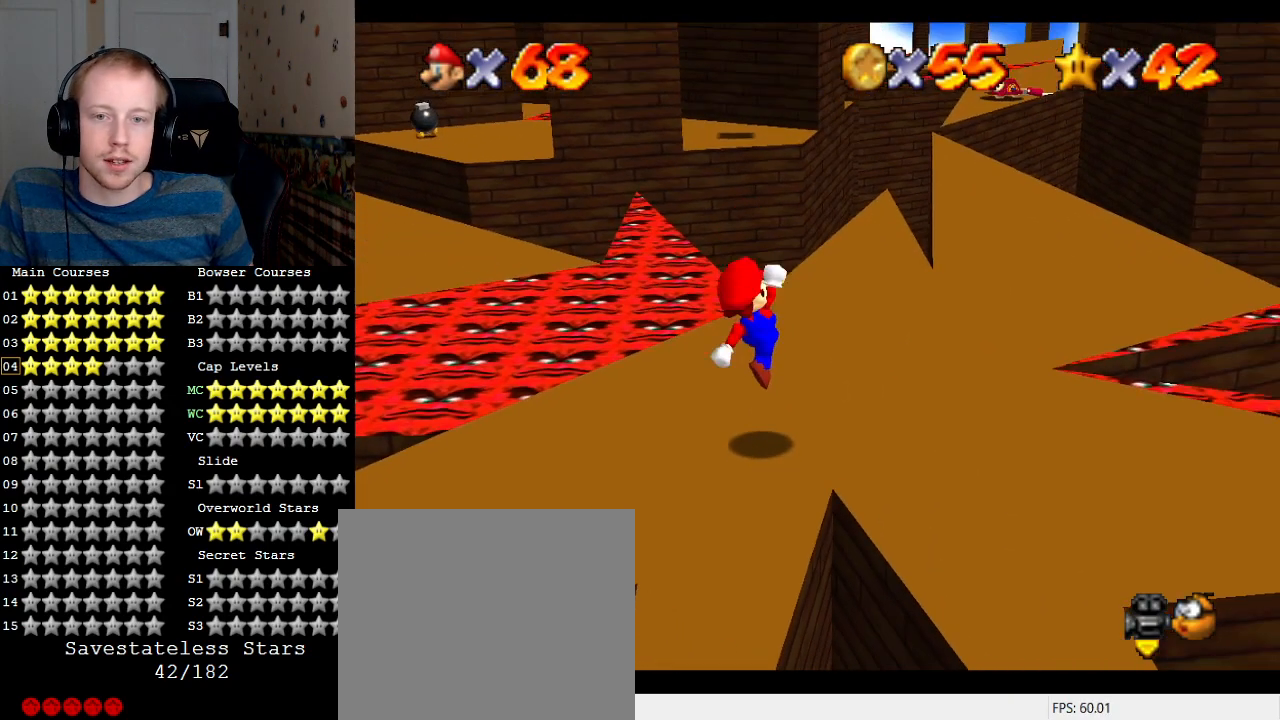
{"buttons": [], "left_stick": "center", "right_stick": "center", "events": [[67, "DPAD_DOWN", "up"]]}
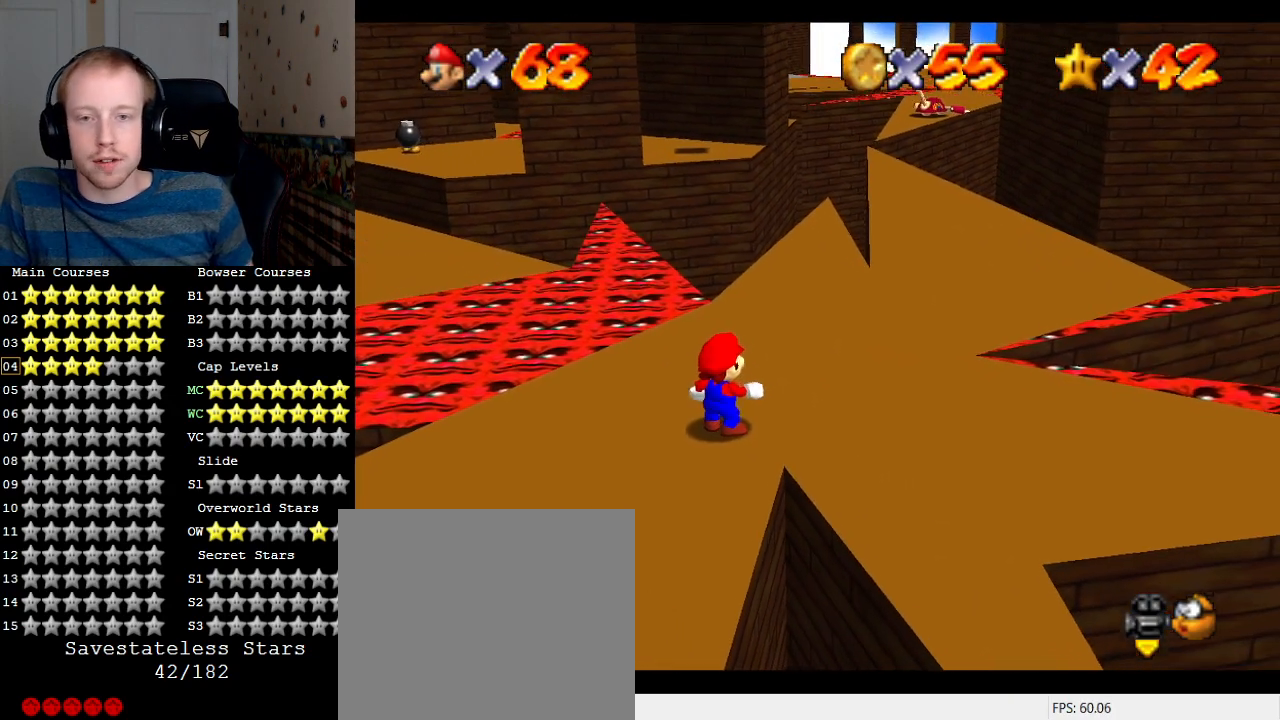
{"buttons": [], "left_stick": "center", "right_stick": "center", "events": []}
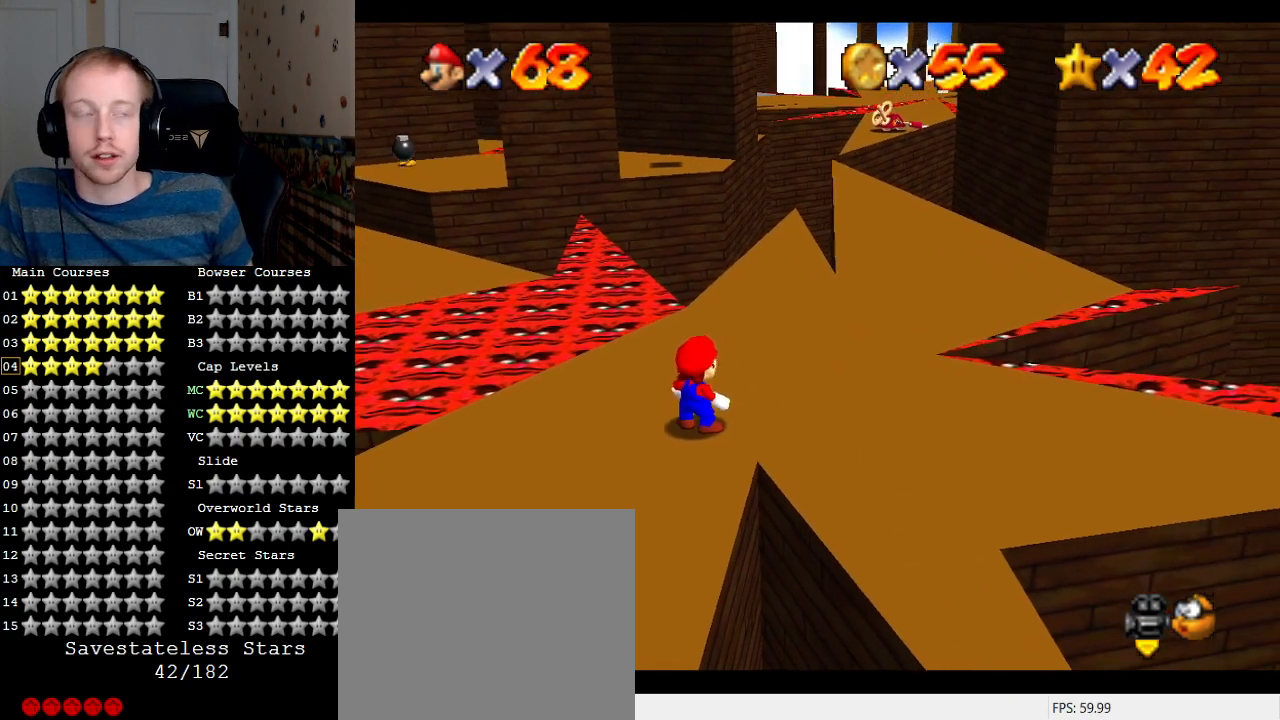
{"buttons": [], "left_stick": "center", "right_stick": "center", "events": []}
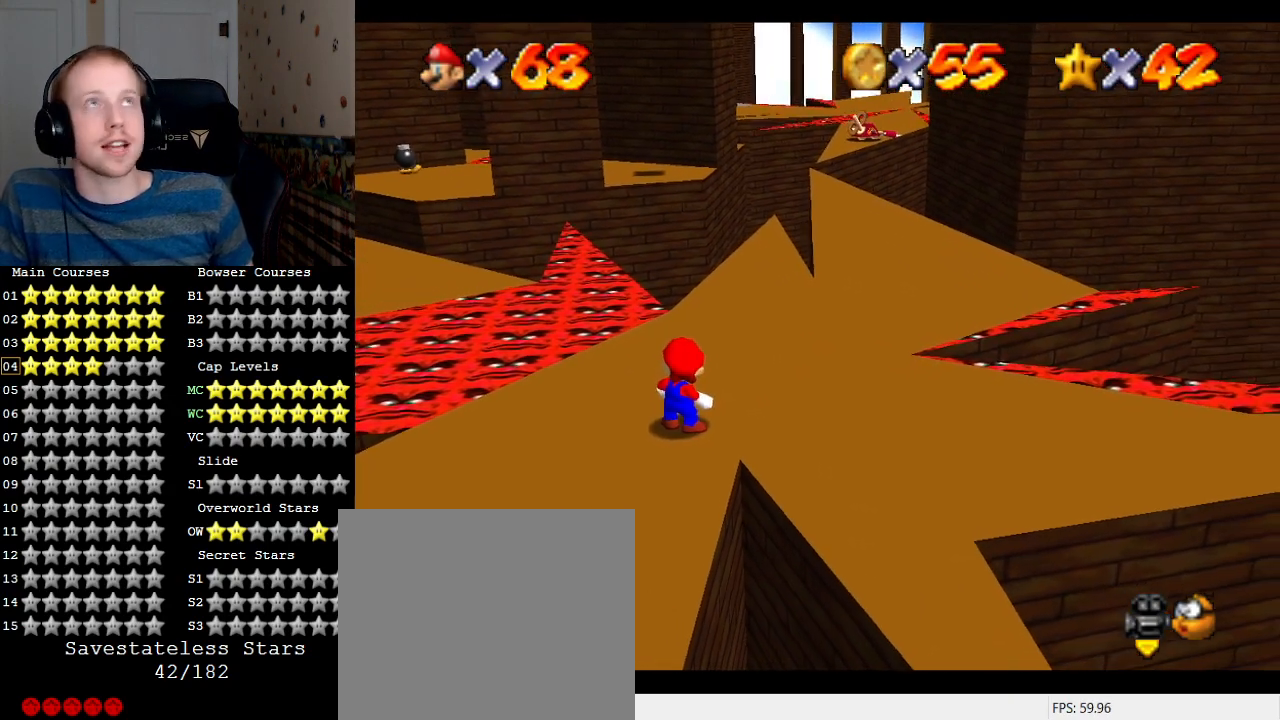
{"buttons": [], "left_stick": "center", "right_stick": "center", "events": []}
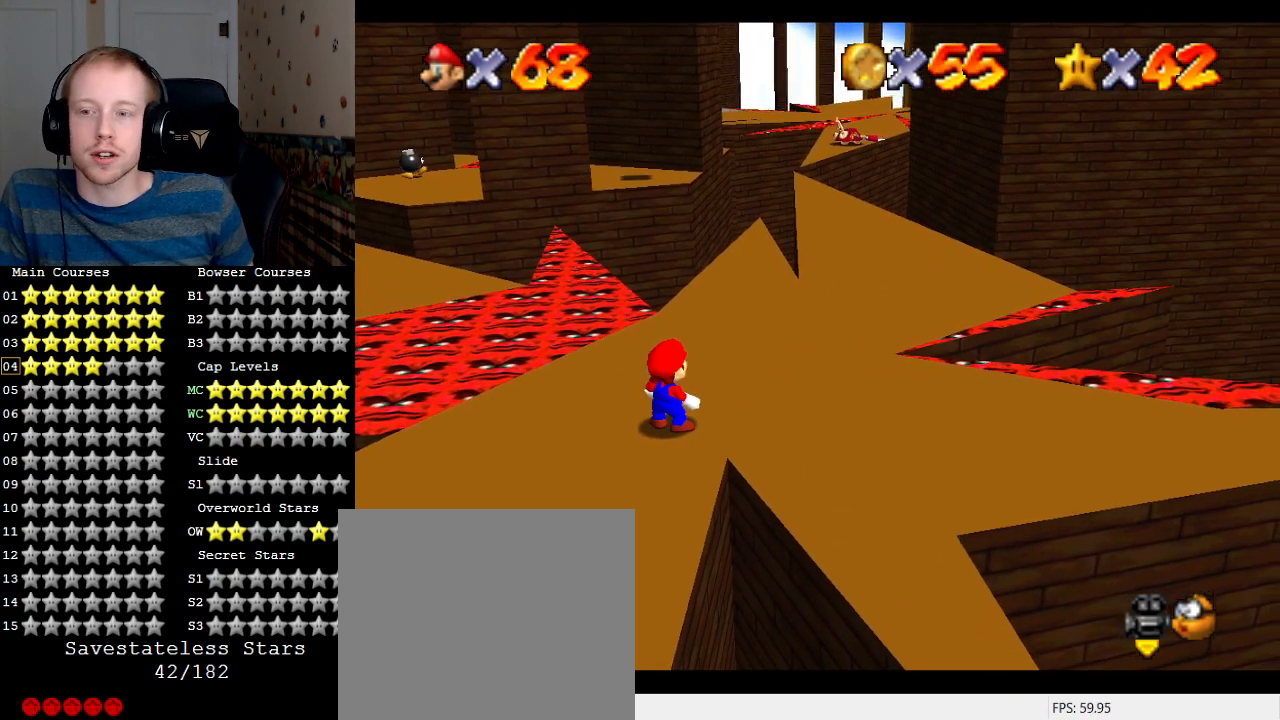
{"buttons": [], "left_stick": "center", "right_stick": "center", "events": []}
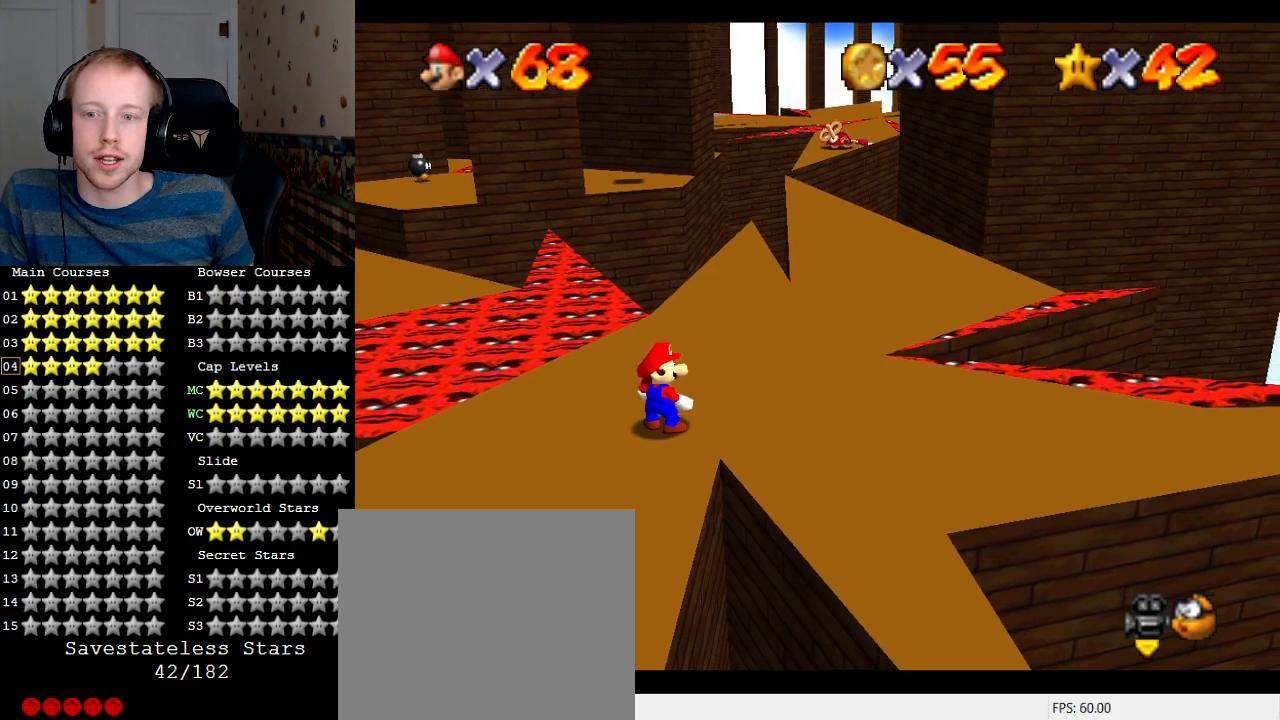
{"buttons": [], "left_stick": "center", "right_stick": "center", "events": []}
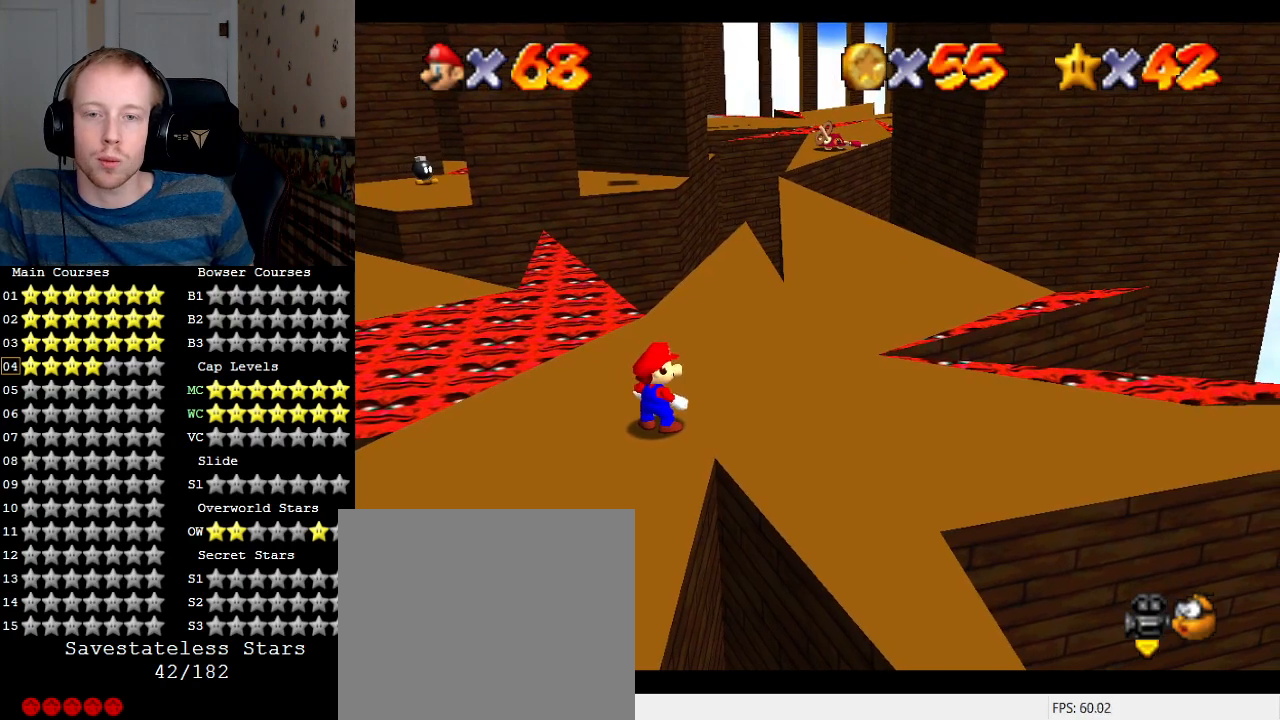
{"buttons": [], "left_stick": "center", "right_stick": "center", "events": []}
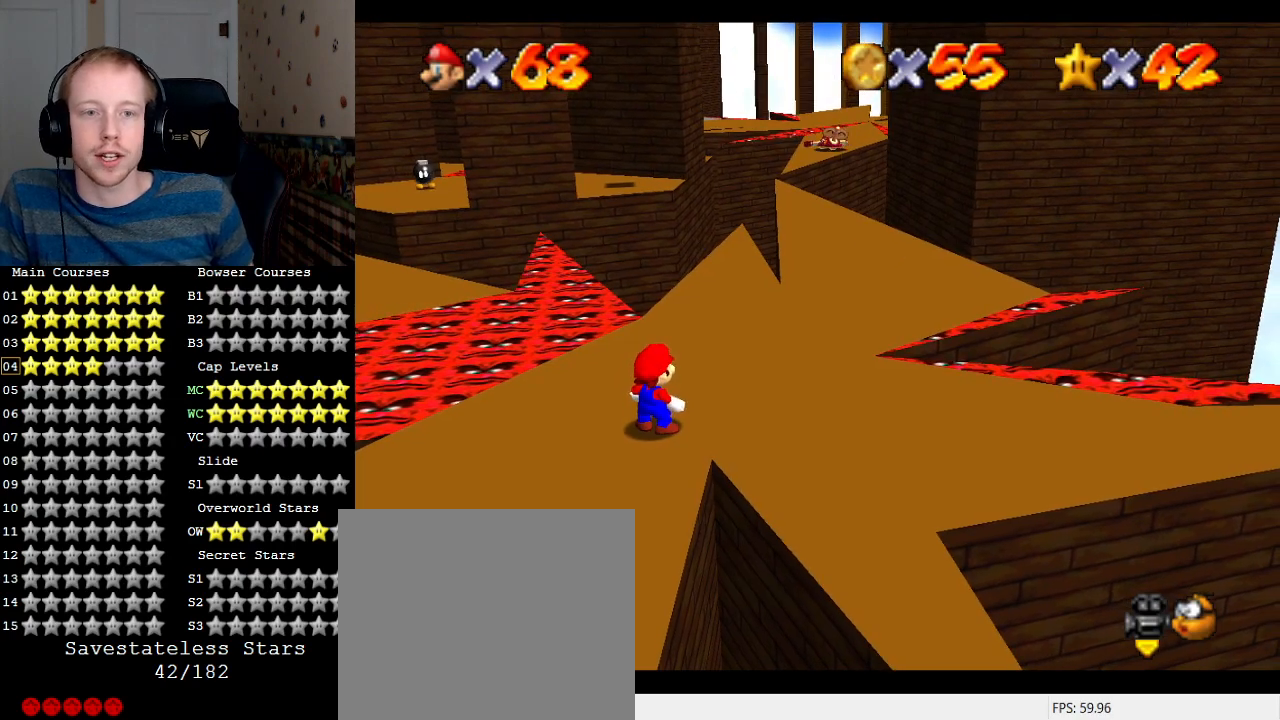
{"buttons": [], "left_stick": "center", "right_stick": "center", "events": []}
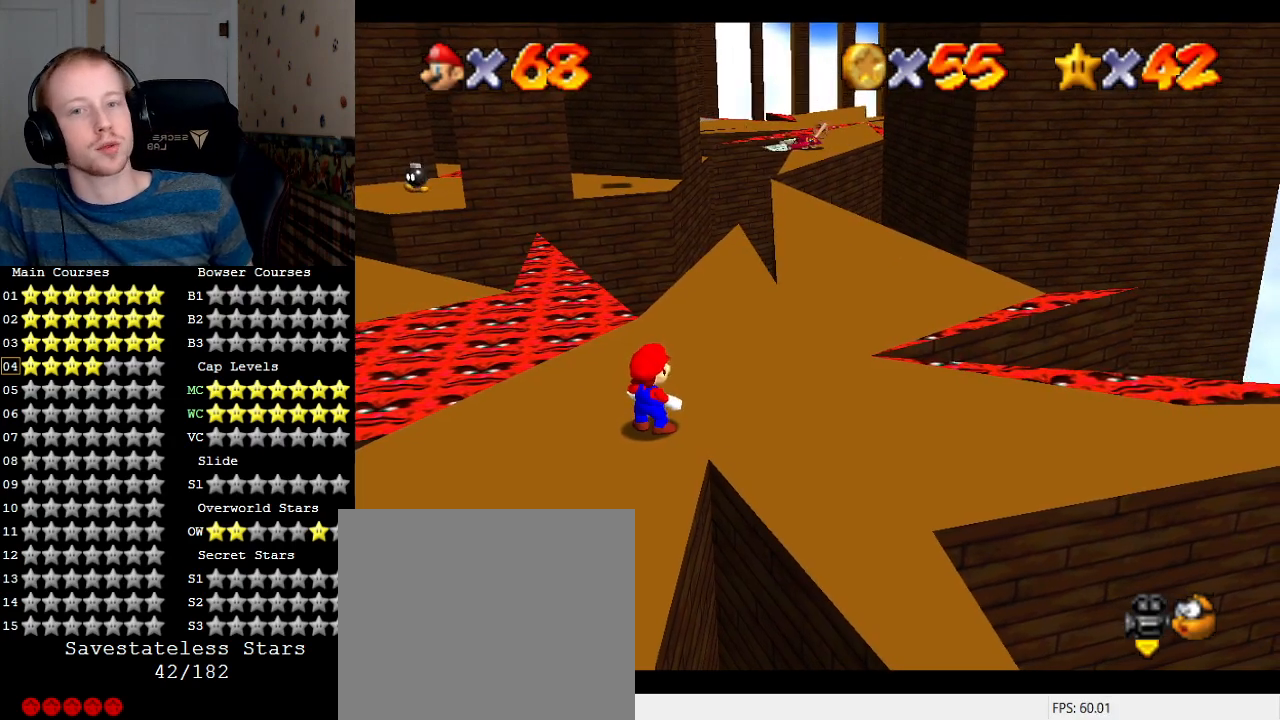
{"buttons": [], "left_stick": "center", "right_stick": "center", "events": []}
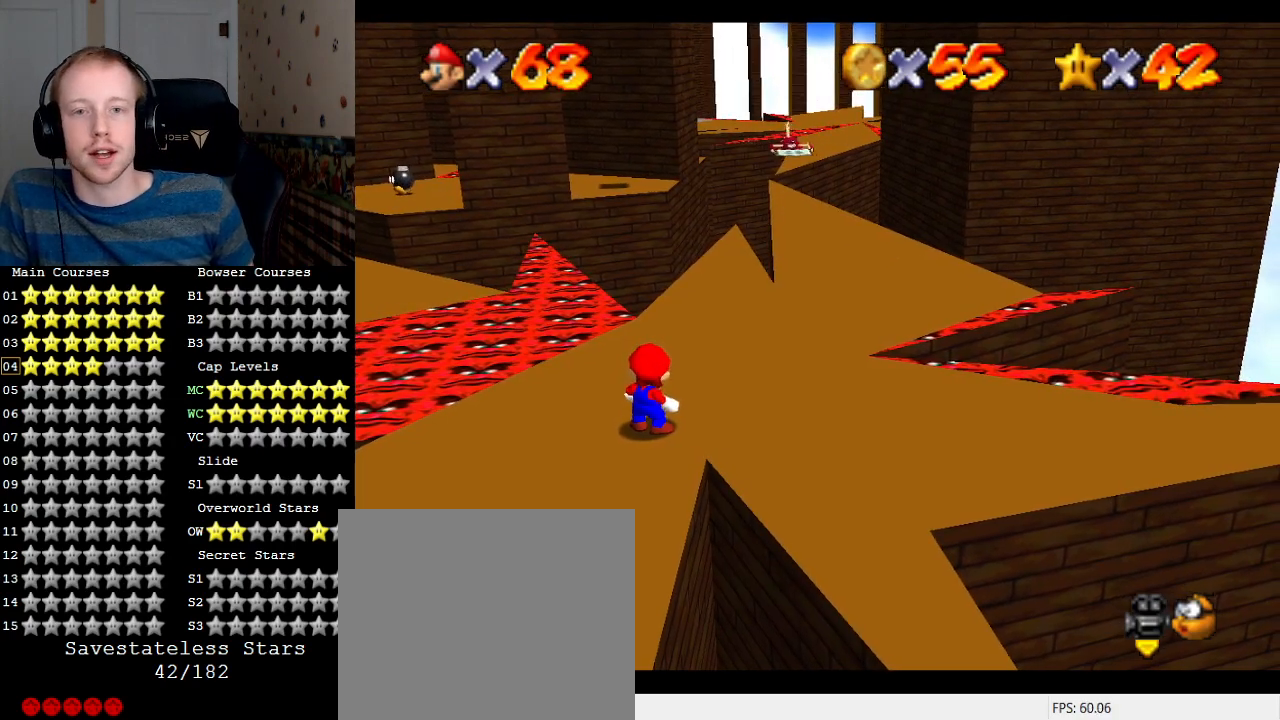
{"buttons": ["DPAD_DOWN"], "left_stick": "center", "right_stick": "center", "events": [[300, "R1", "down"], [433, "DPAD_DOWN", "down"], [433, "R1", "up"]]}
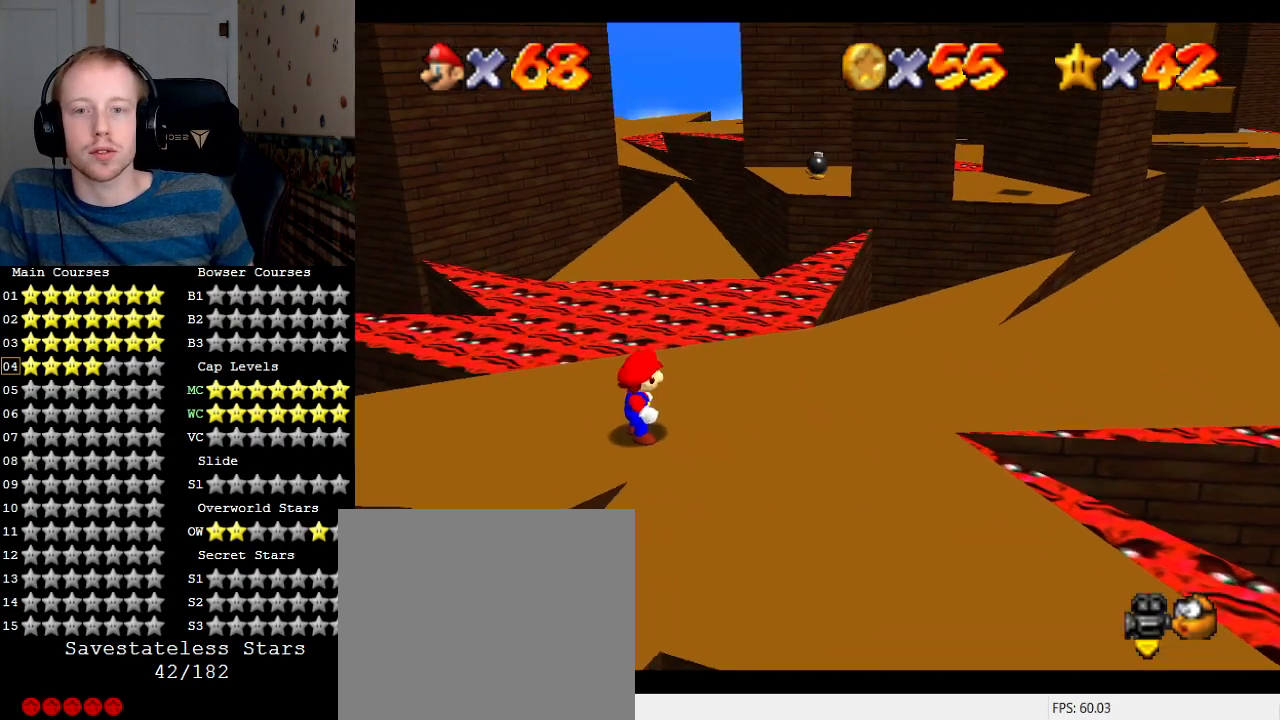
{"buttons": [], "left_stick": "center", "right_stick": "center", "events": [[100, "DPAD_DOWN", "up"]]}
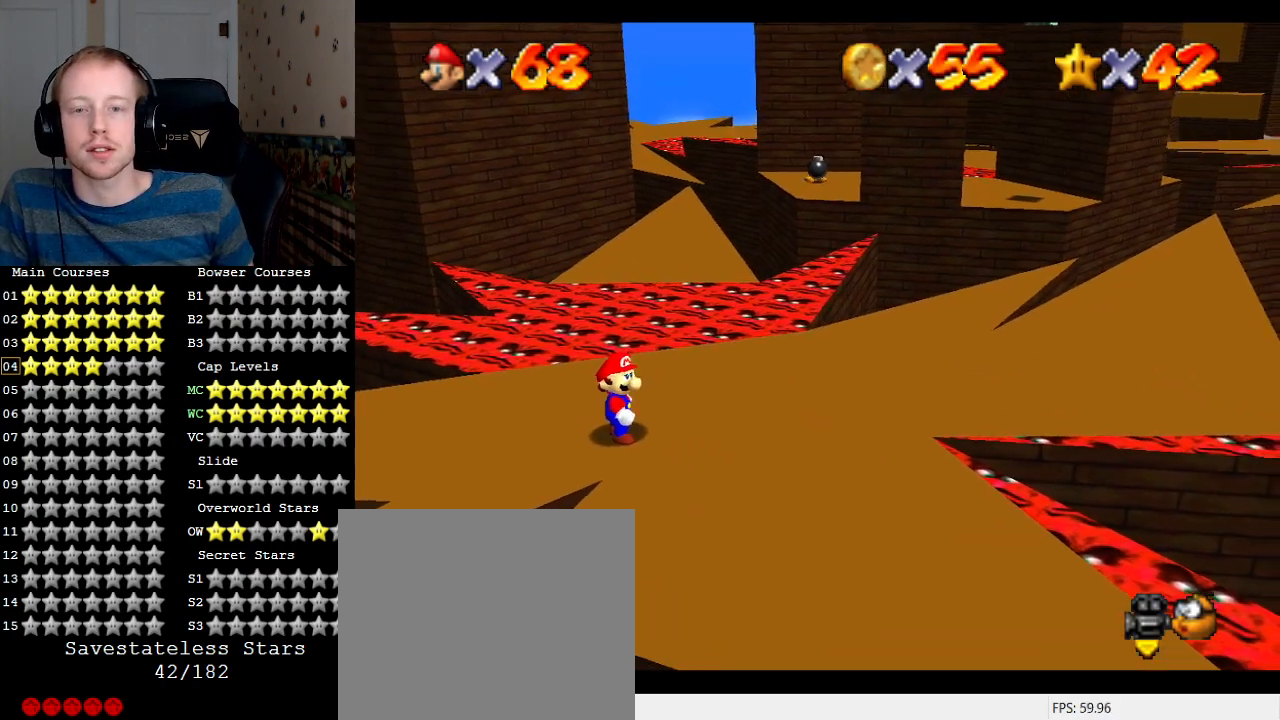
{"buttons": [], "left_stick": "center", "right_stick": "center", "events": [[67, "L1", "down"], [167, "L1", "up"]]}
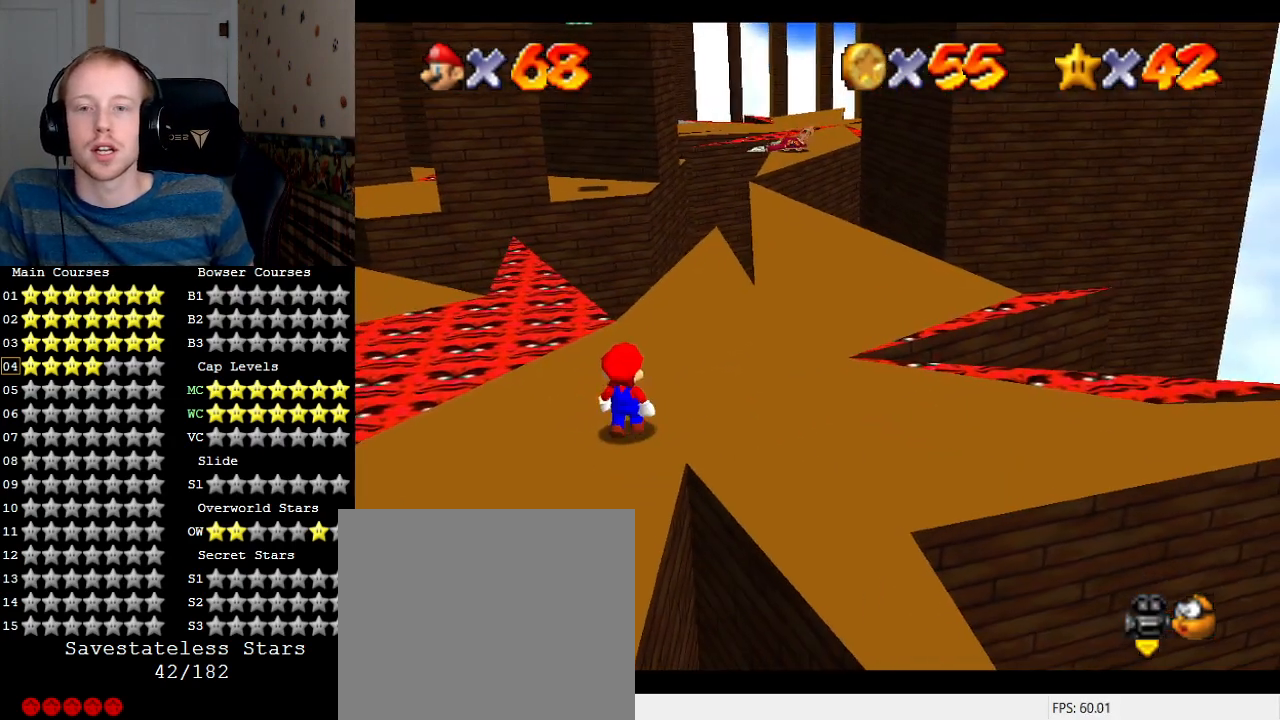
{"buttons": [], "left_stick": "right", "right_stick": "center", "events": [[267, "CROSS", "down"], [267, "left_stick", "up-right"], [367, "CROSS", "up"], [400, "left_stick", "right"]]}
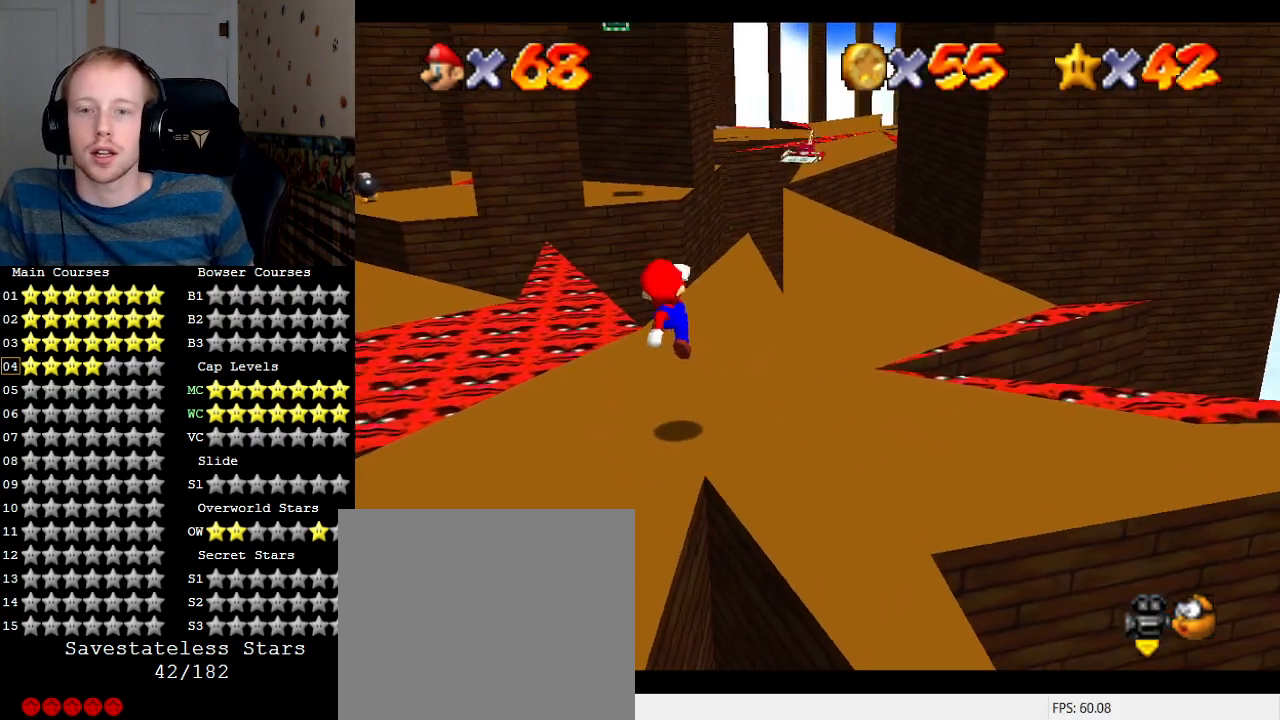
{"buttons": ["DPAD_UP"], "left_stick": "center", "right_stick": "center", "events": [[233, "left_stick", "center"], [467, "DPAD_UP", "down"]]}
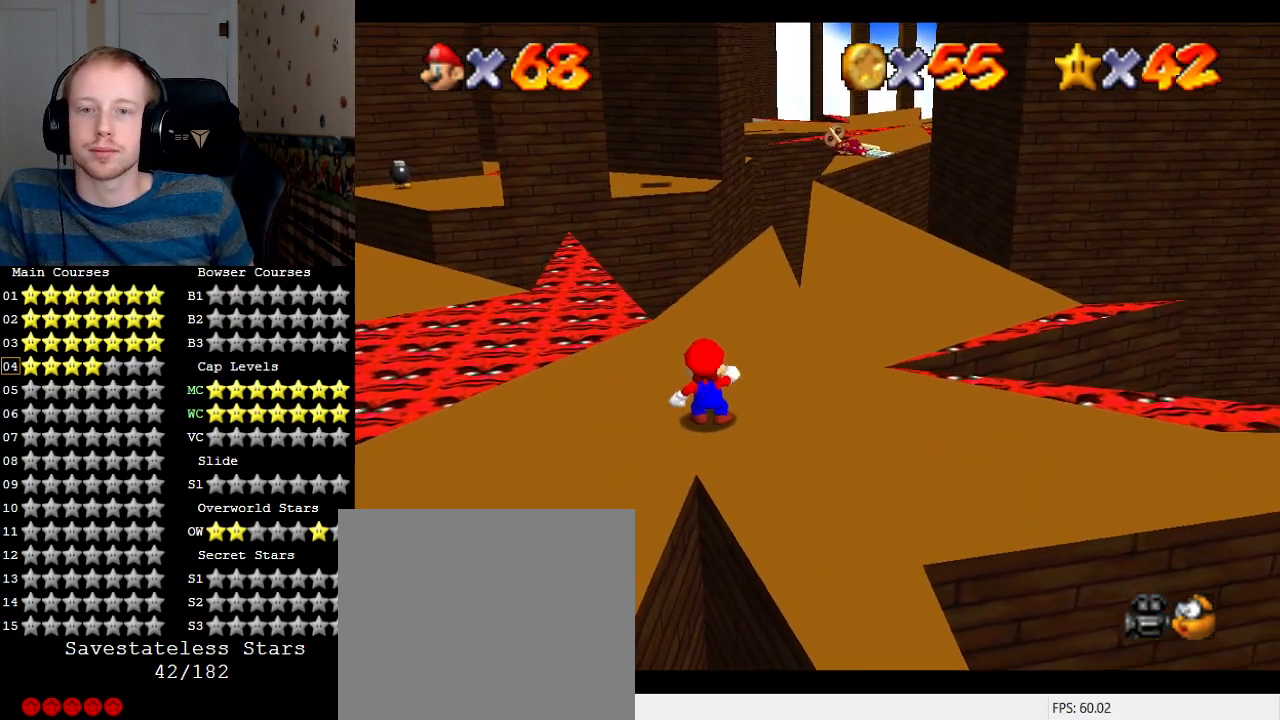
{"buttons": [], "left_stick": "center", "right_stick": "center", "events": [[33, "DPAD_UP", "up"], [133, "DPAD_UP", "down"], [233, "DPAD_UP", "up"]]}
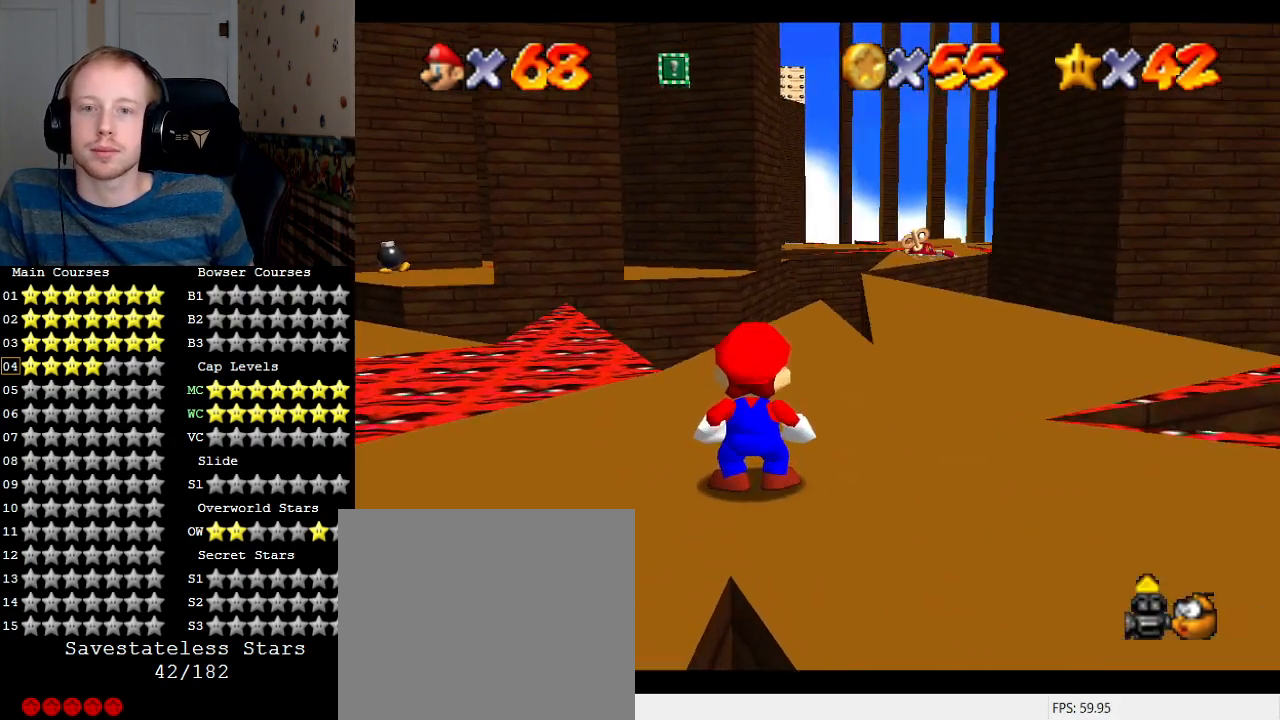
{"buttons": [], "left_stick": "up", "right_stick": "center", "events": [[233, "left_stick", "down"], [367, "left_stick", "center"], [500, "left_stick", "up"]]}
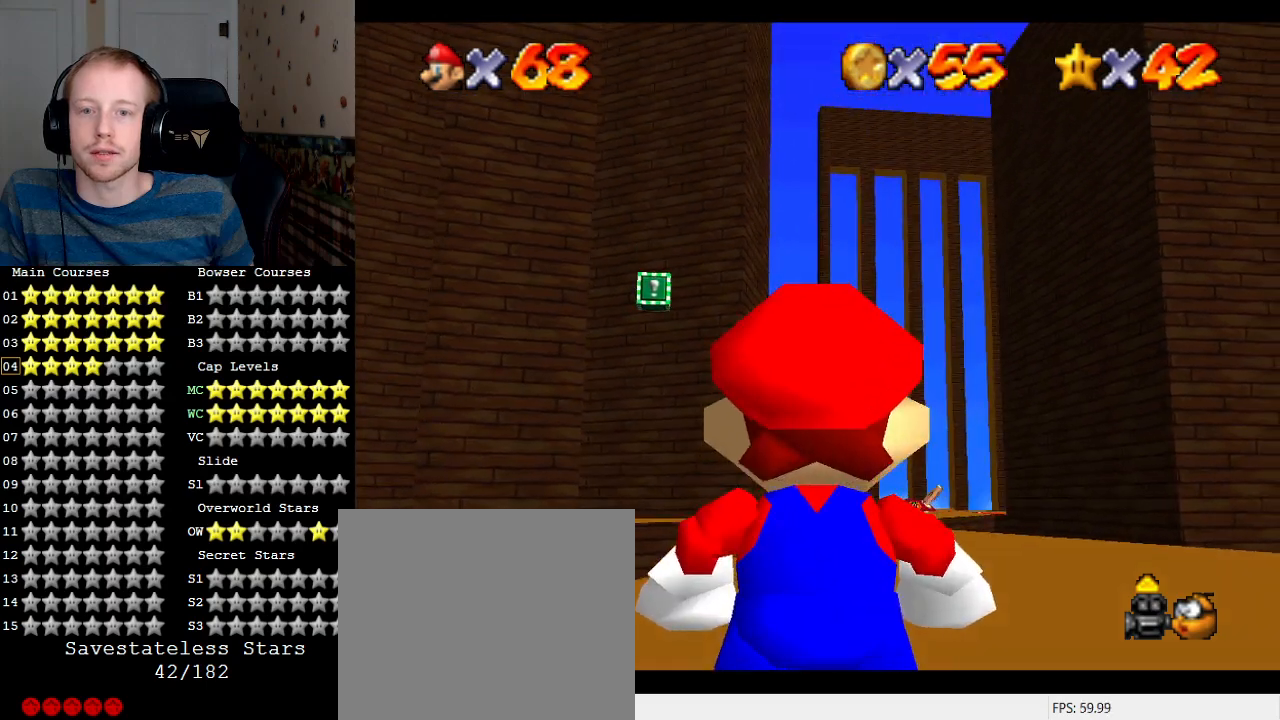
{"buttons": [], "left_stick": "center", "right_stick": "center", "events": [[133, "left_stick", "center"], [433, "DPAD_DOWN", "down"], [500, "DPAD_DOWN", "up"]]}
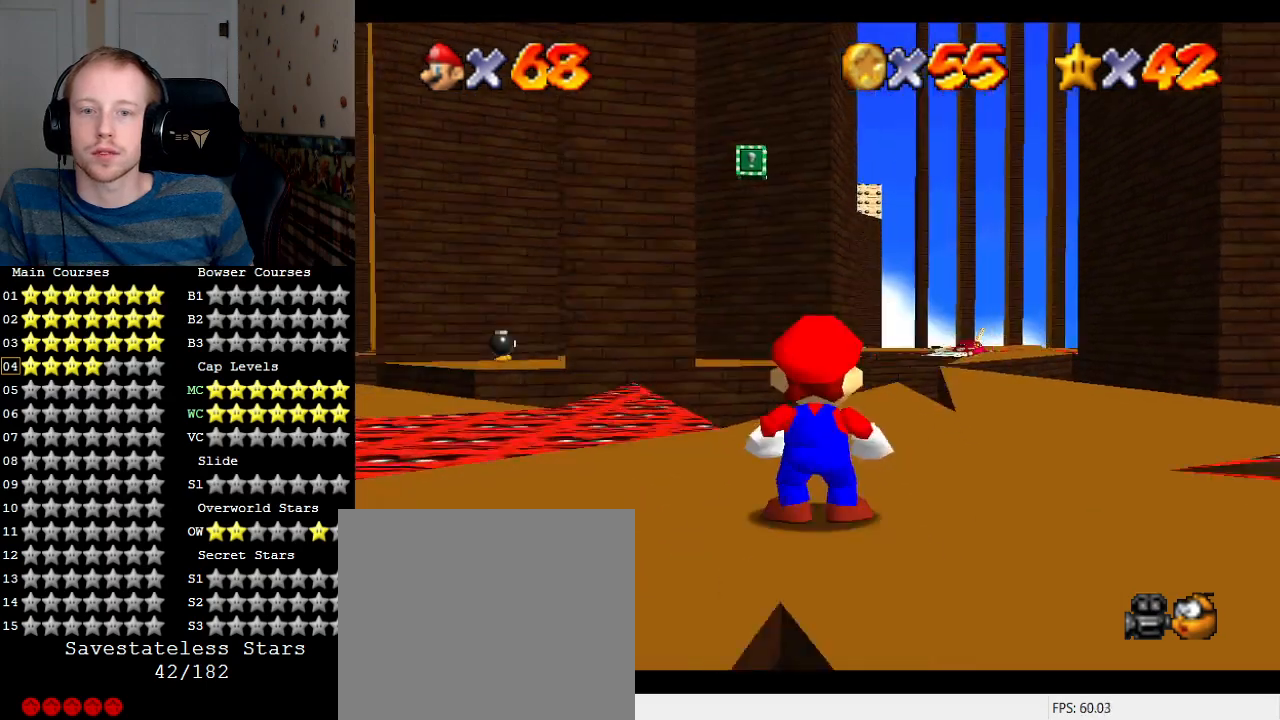
{"buttons": [], "left_stick": "center", "right_stick": "center", "events": [[100, "DPAD_DOWN", "down"], [233, "DPAD_DOWN", "up"]]}
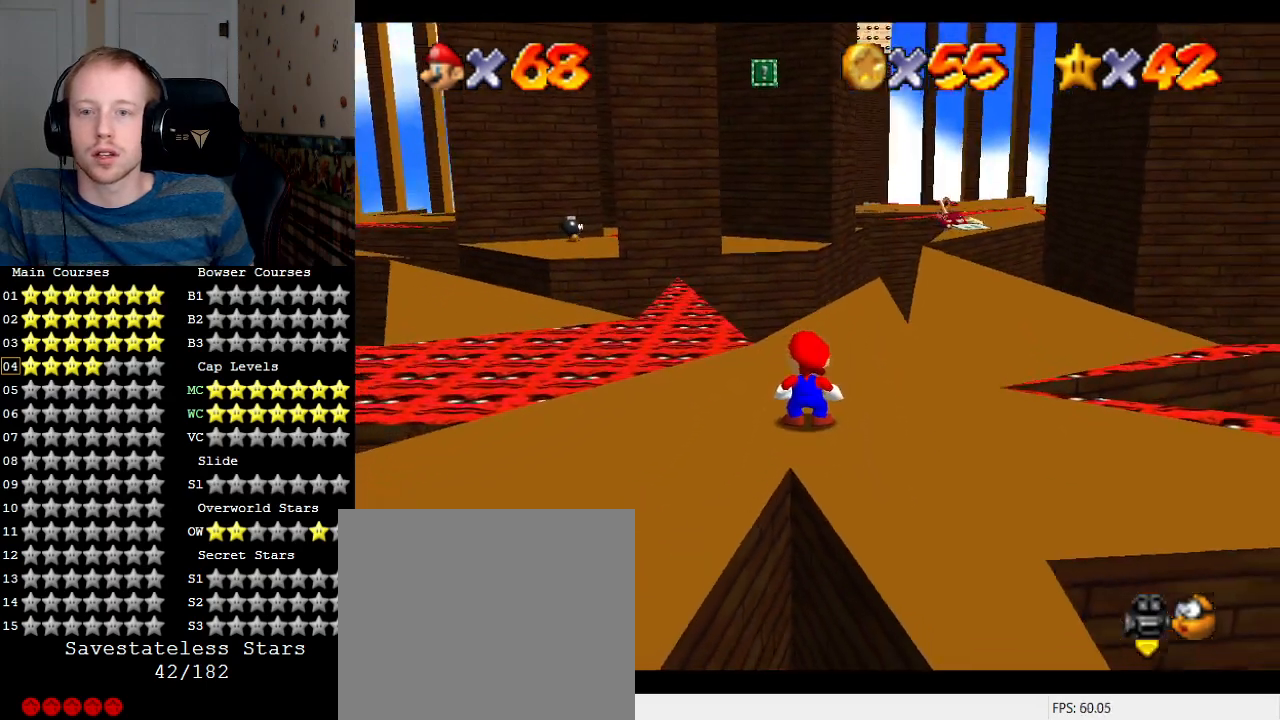
{"buttons": [], "left_stick": "up-left", "right_stick": "center", "events": [[33, "left_stick", "left"], [367, "left_stick", "up-left"]]}
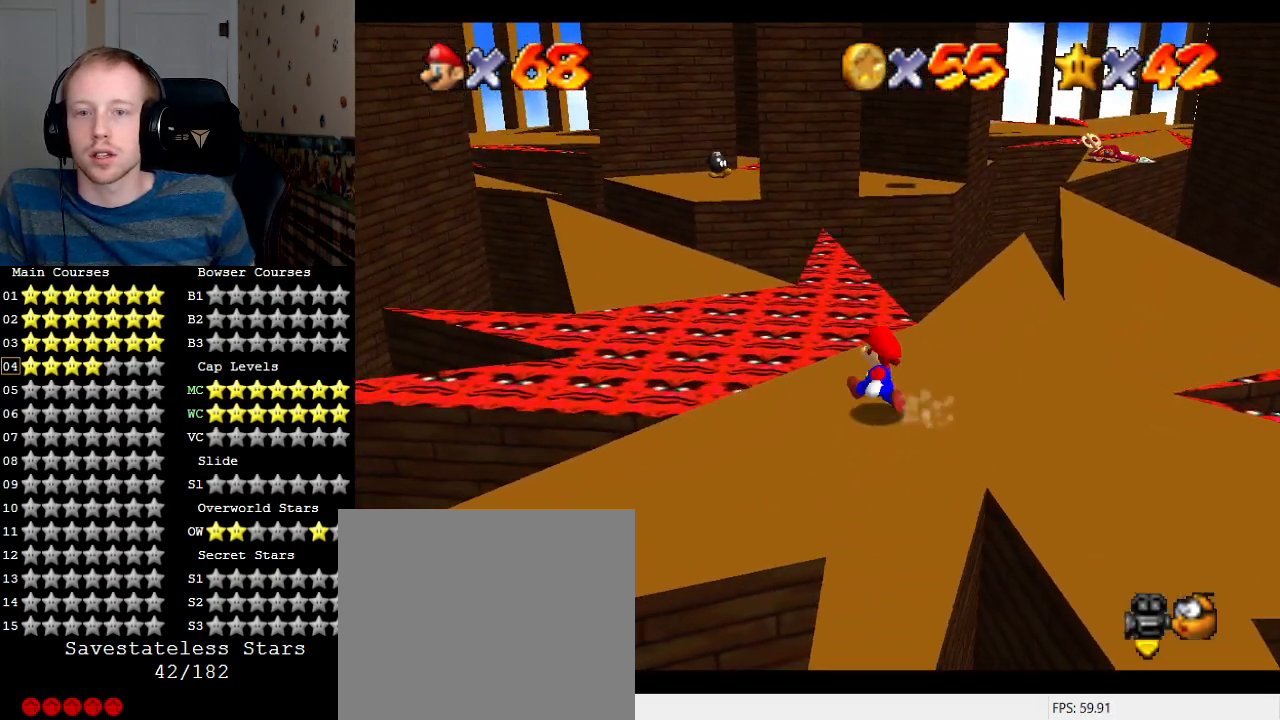
{"buttons": [], "left_stick": "up-left", "right_stick": "center", "events": [[100, "L2", "down"], [167, "CROSS", "down"], [333, "L2", "up"], [367, "CROSS", "up"]]}
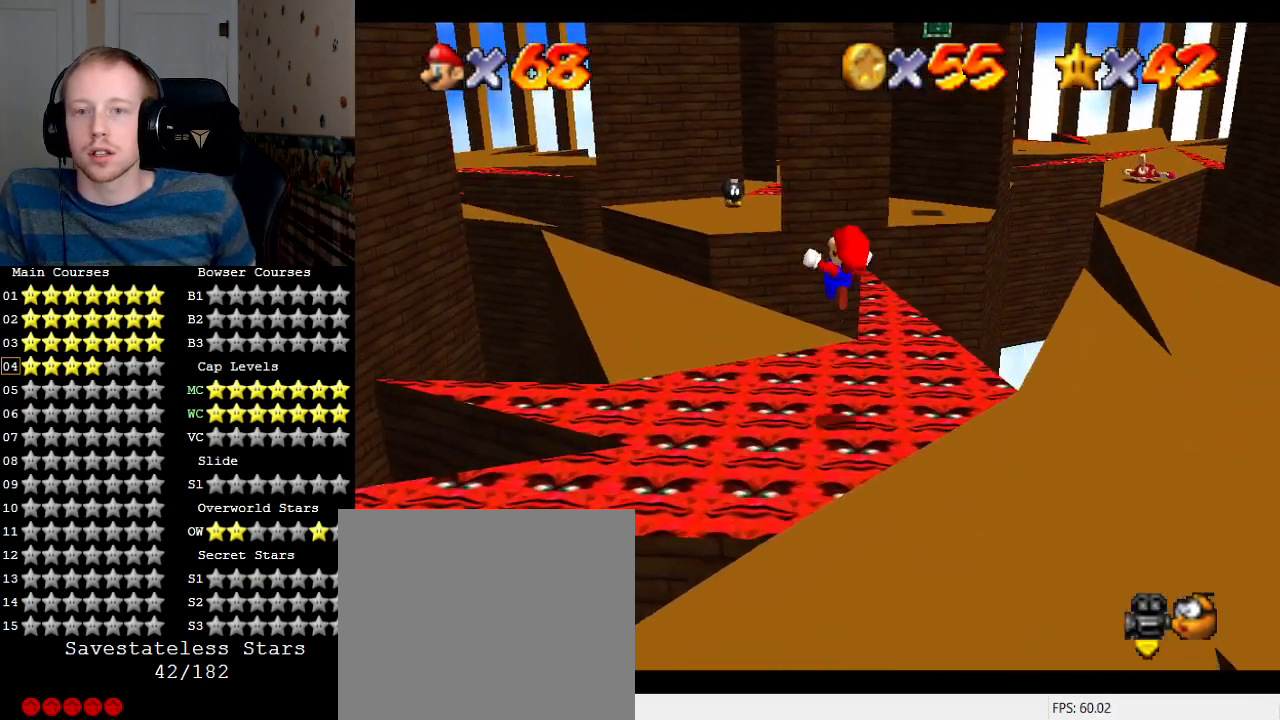
{"buttons": [], "left_stick": "down-right", "right_stick": "center", "events": [[167, "left_stick", "down-right"]]}
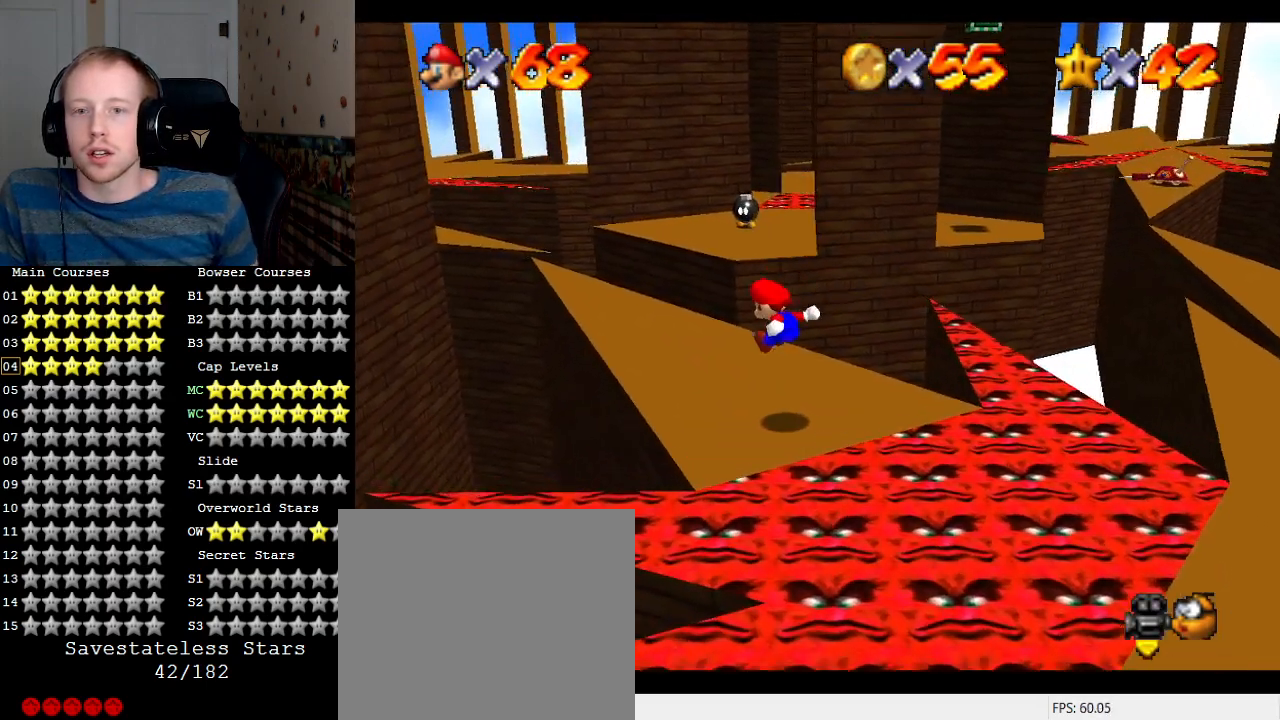
{"buttons": [], "left_stick": "center", "right_stick": "center", "events": [[67, "left_stick", "center"]]}
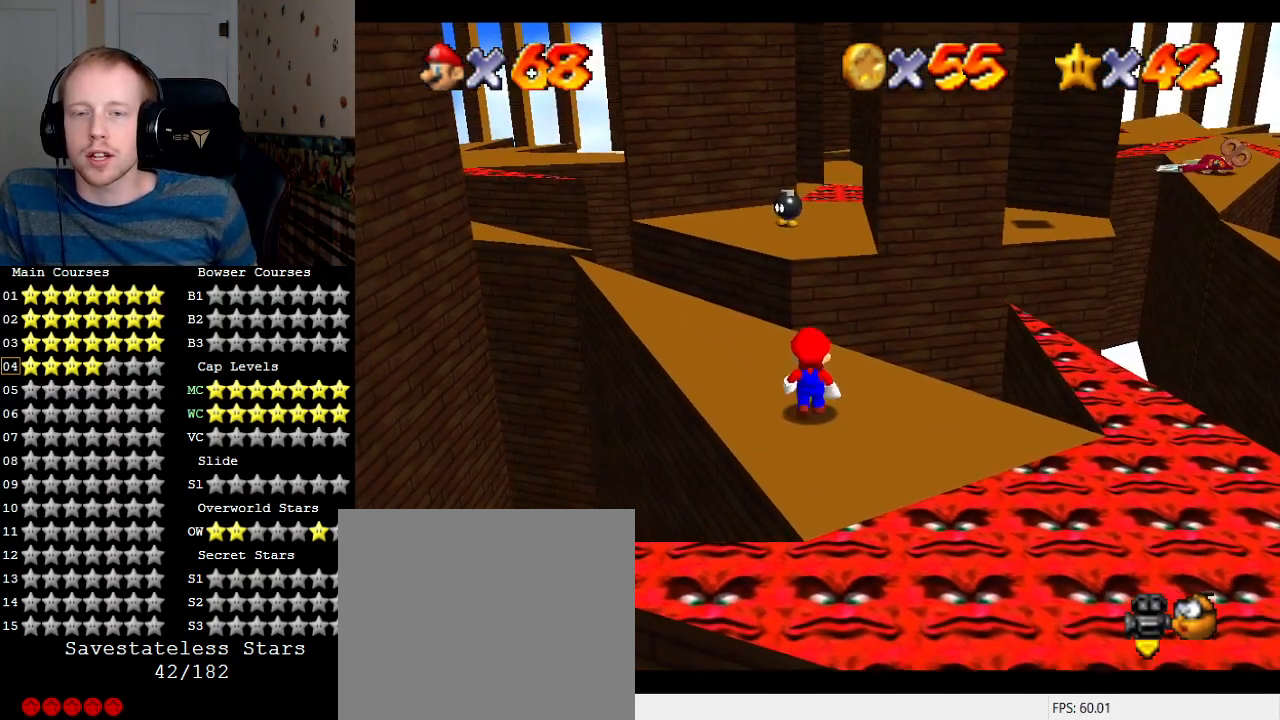
{"buttons": [], "left_stick": "center", "right_stick": "center", "events": []}
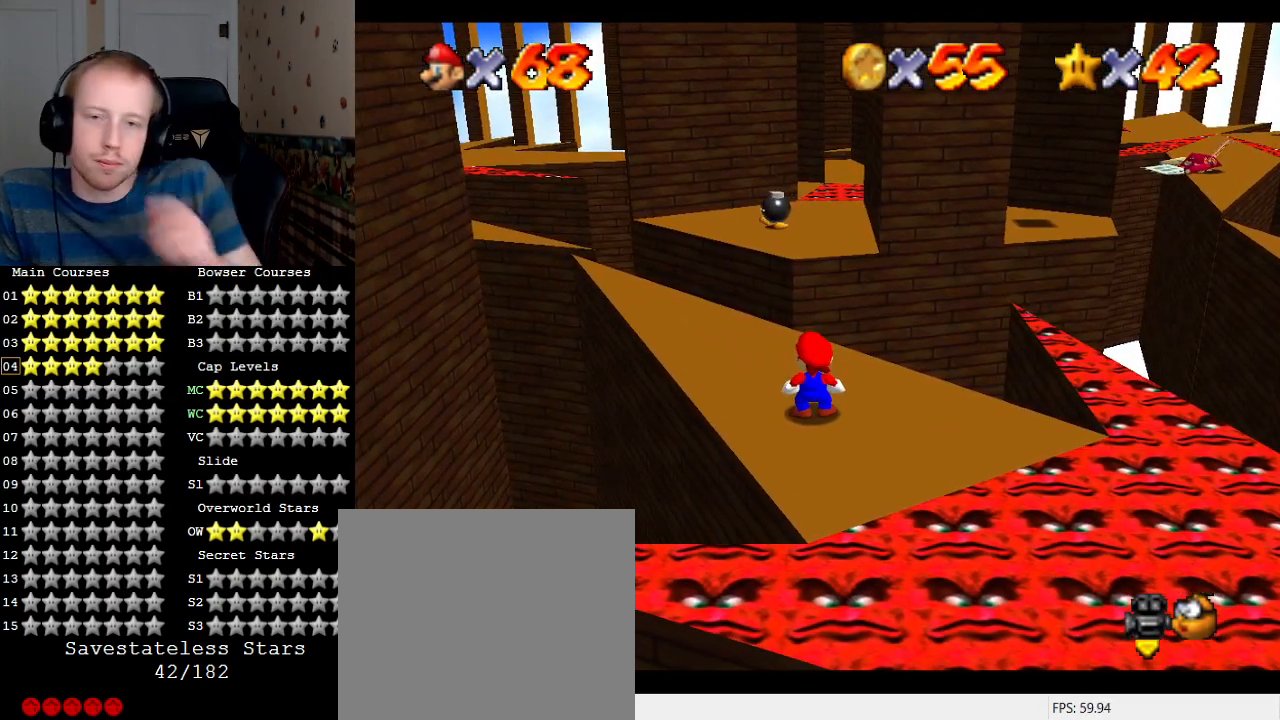
{"buttons": [], "left_stick": "center", "right_stick": "center", "events": []}
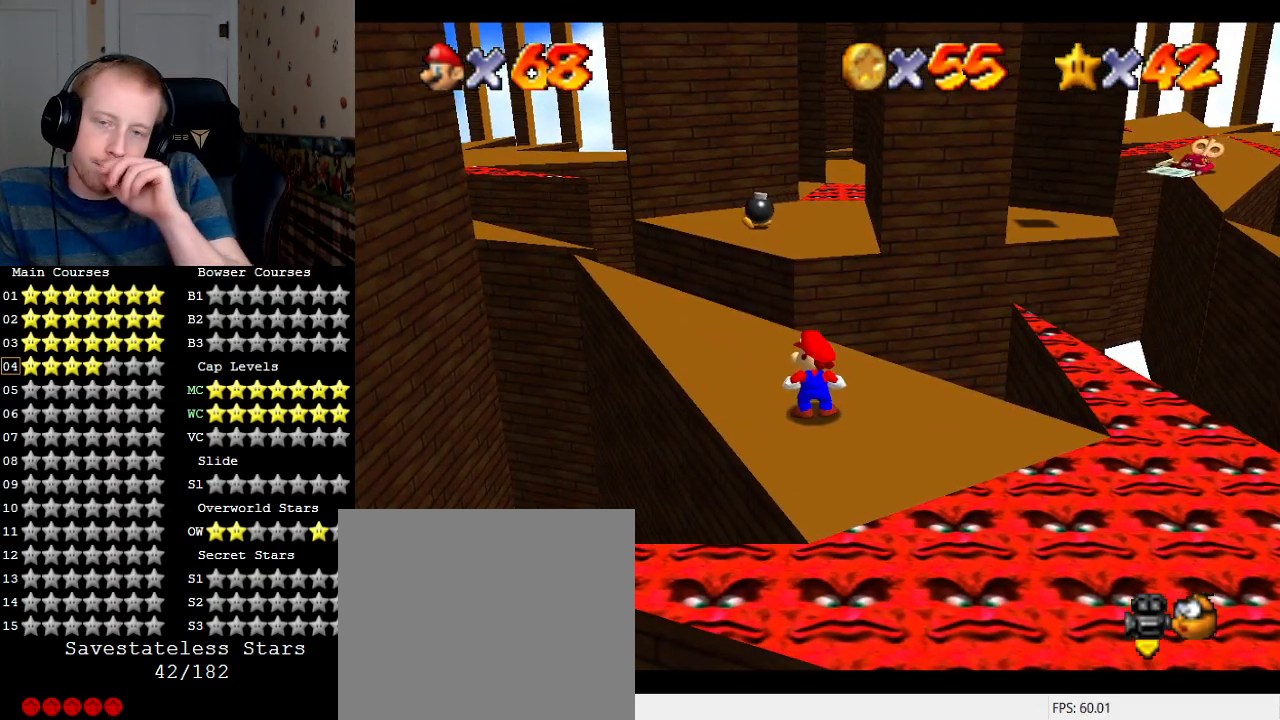
{"buttons": [], "left_stick": "center", "right_stick": "center", "events": []}